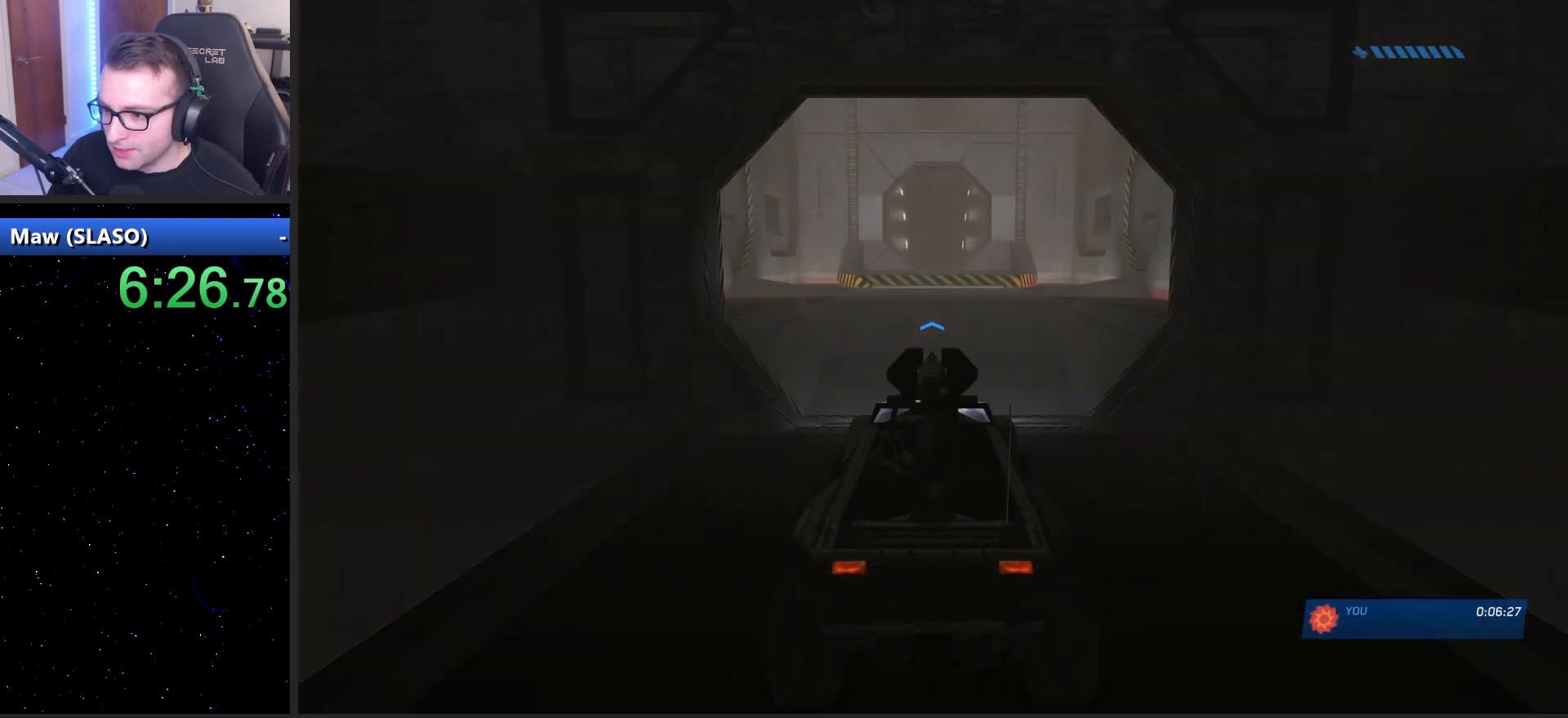
Gameplay with keyboard and mouse; each line is a JSON object with the keys and mouse buttons held at the frame after it. "events" lists presses ("down") and releases ("up") of "1", "2", "3", "4", "5", "a", "alt", "c", "caps_lock", "ctrl", "d", "e", "f", "g", "q", "r", "s", "shift", "space", "t", "tab", "v", "w", "x", "z", "mouse_left", "mouse_wheel" and "mouse_right" between this image and that frame as [ms after this image, input, new state], when the widget could be followed in between. "mouse_left", "mouse_wheel", "mouse_right" = the "left", "wheel", "right" buttons of the "mouse" list. No other keys are recorded. "wheel" means that the mouse wheel is clicked or scrolled. "mouse_move" is the direction in which the mouse moves at that frame (one of eight, or "still"), when it could be read.
{"keys": ["w"], "mouse": [], "mouse_move": "still", "events": []}
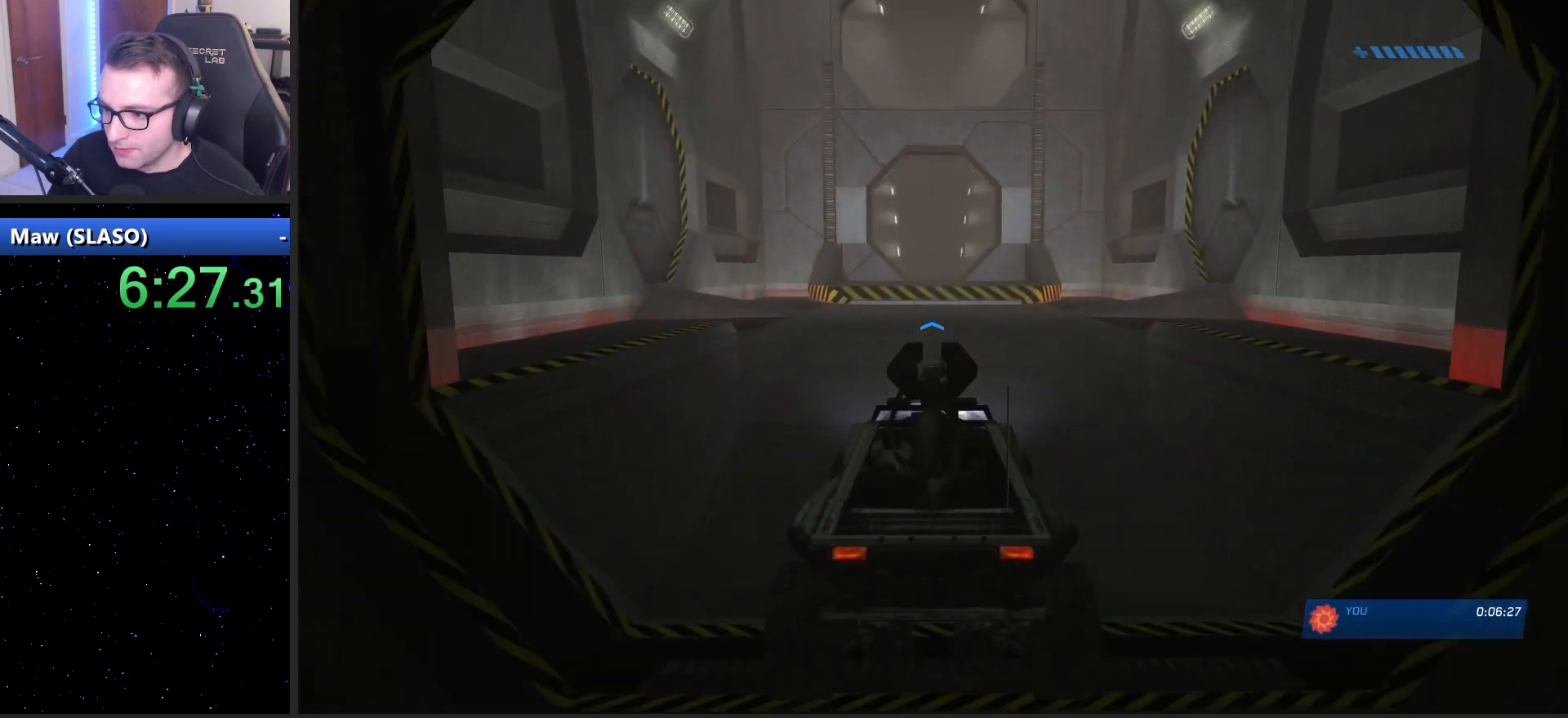
{"keys": ["w"], "mouse": [], "mouse_move": "still", "events": []}
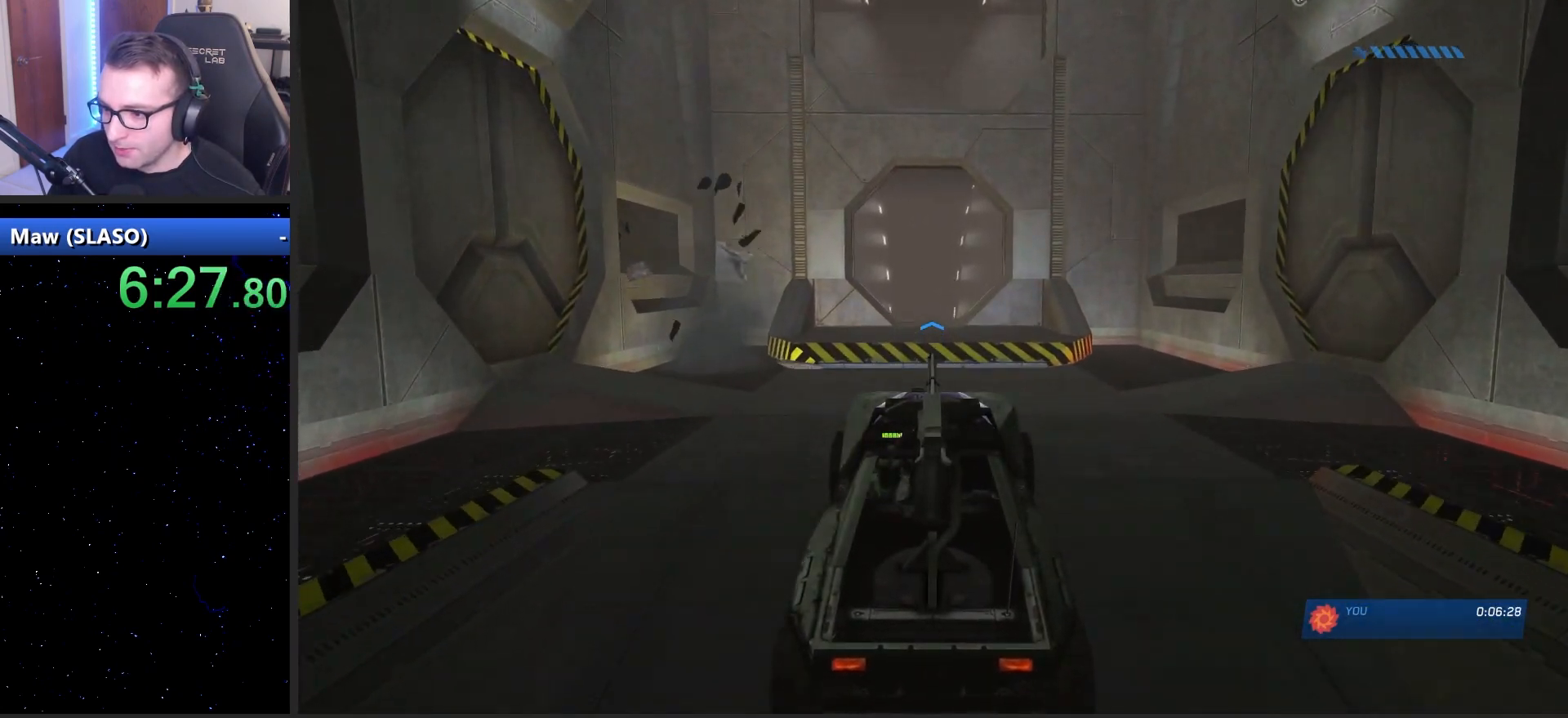
{"keys": ["w"], "mouse": [], "mouse_move": "still", "events": []}
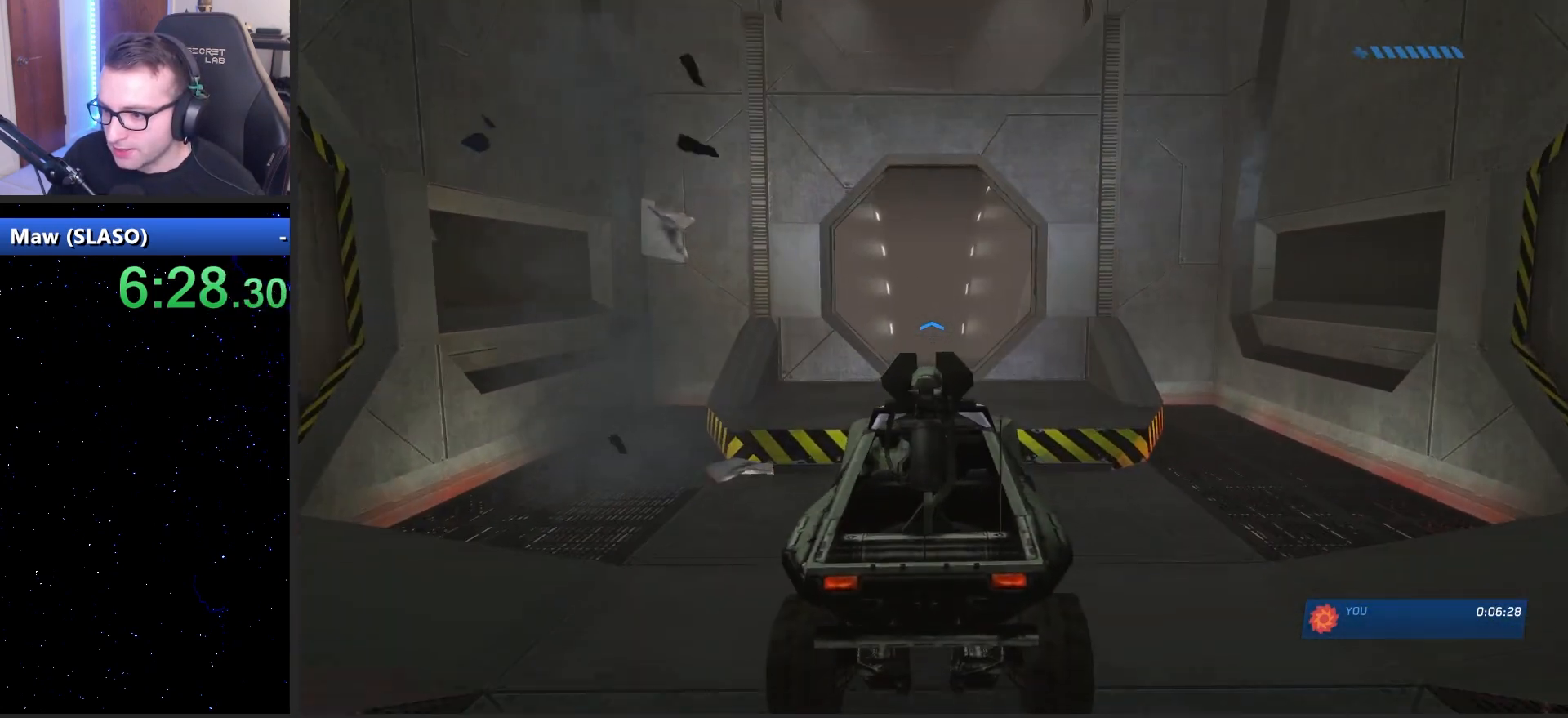
{"keys": ["w"], "mouse": [], "mouse_move": "still", "events": []}
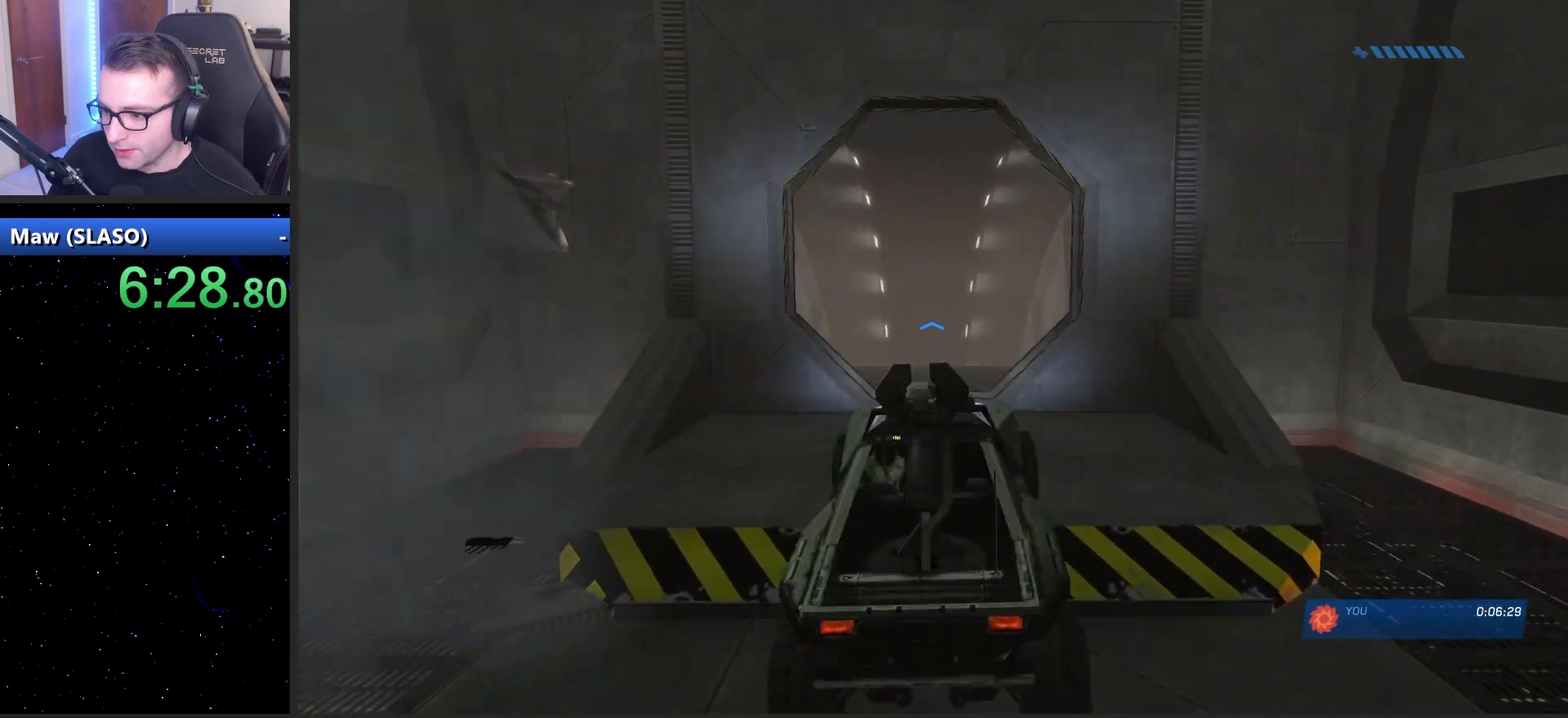
{"keys": ["w"], "mouse": [], "mouse_move": "still", "events": []}
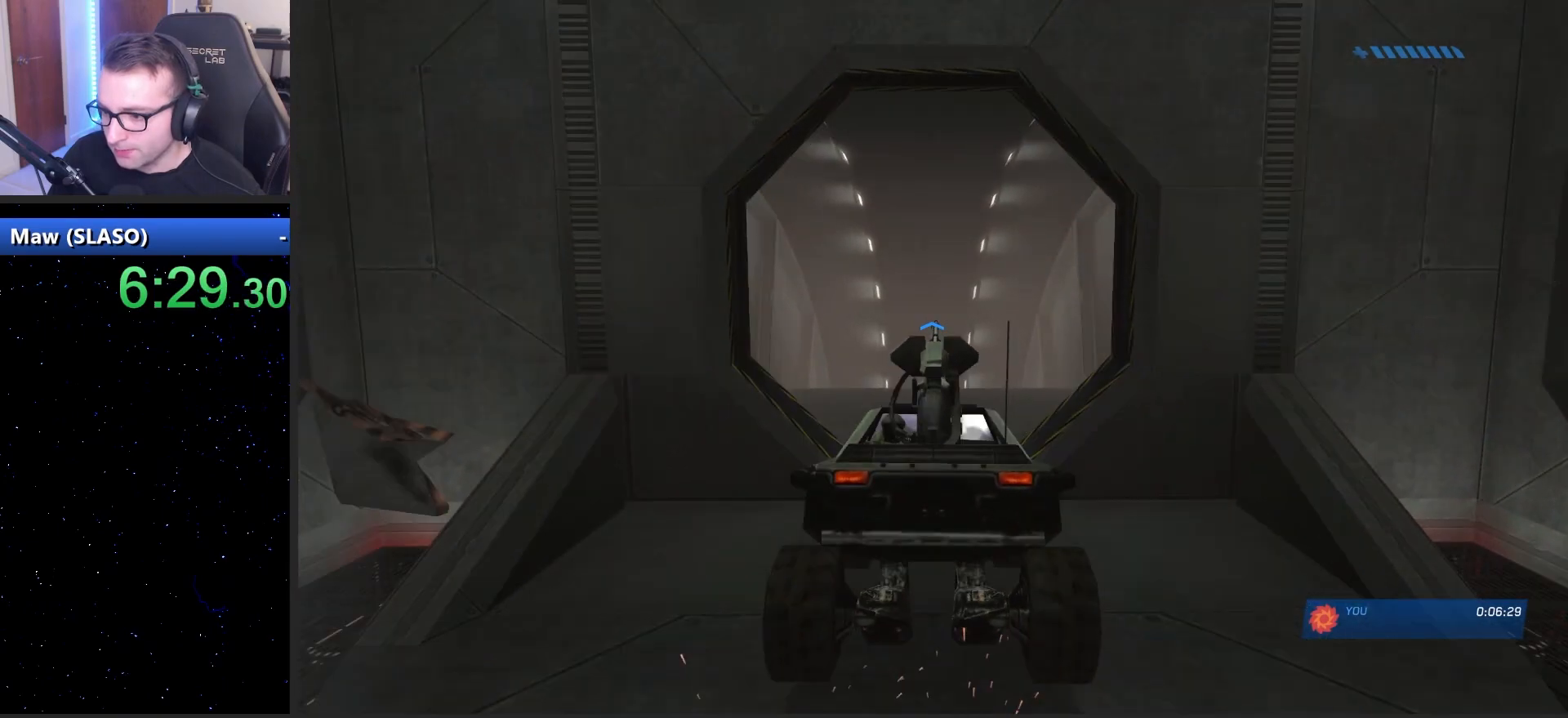
{"keys": ["w"], "mouse": [], "mouse_move": "down", "events": []}
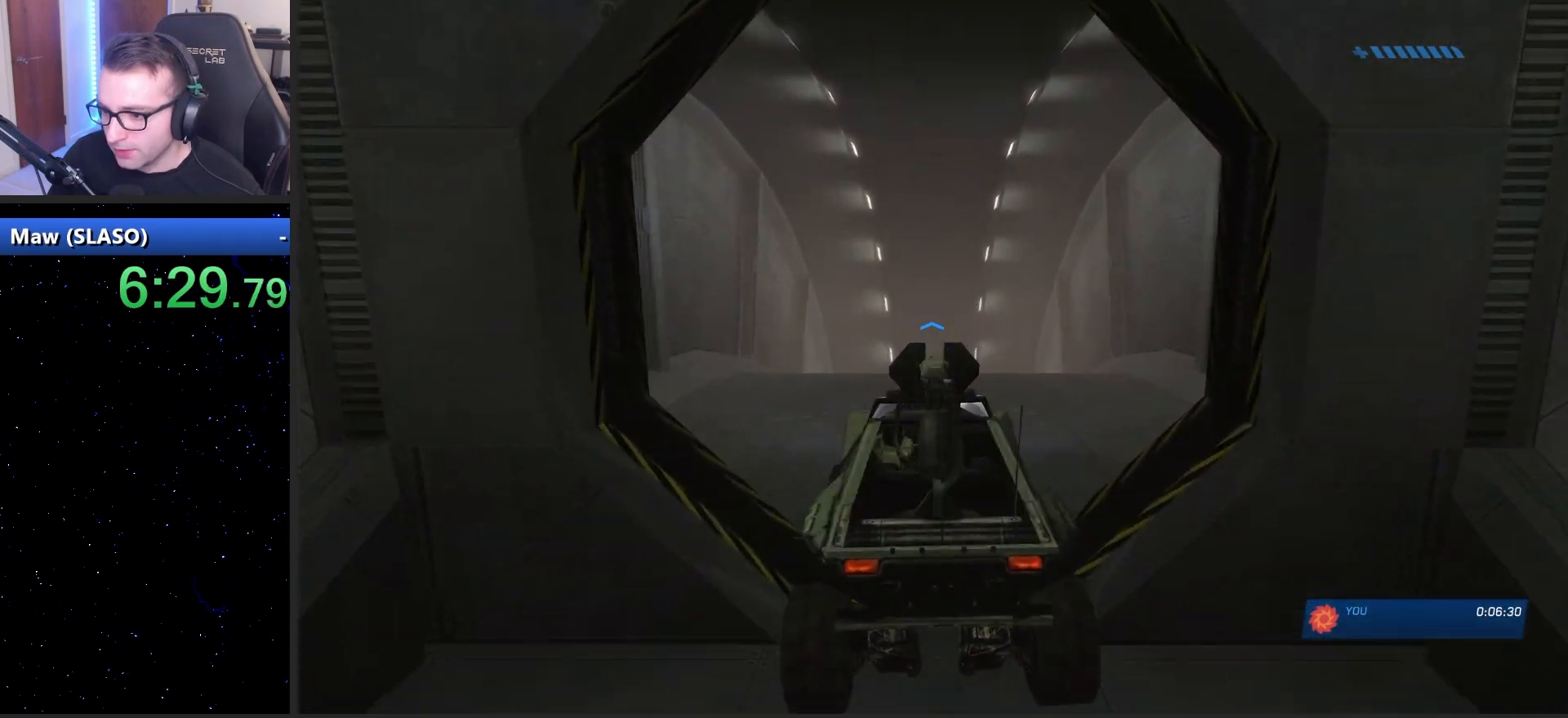
{"keys": ["w"], "mouse": [], "mouse_move": "down-left", "events": []}
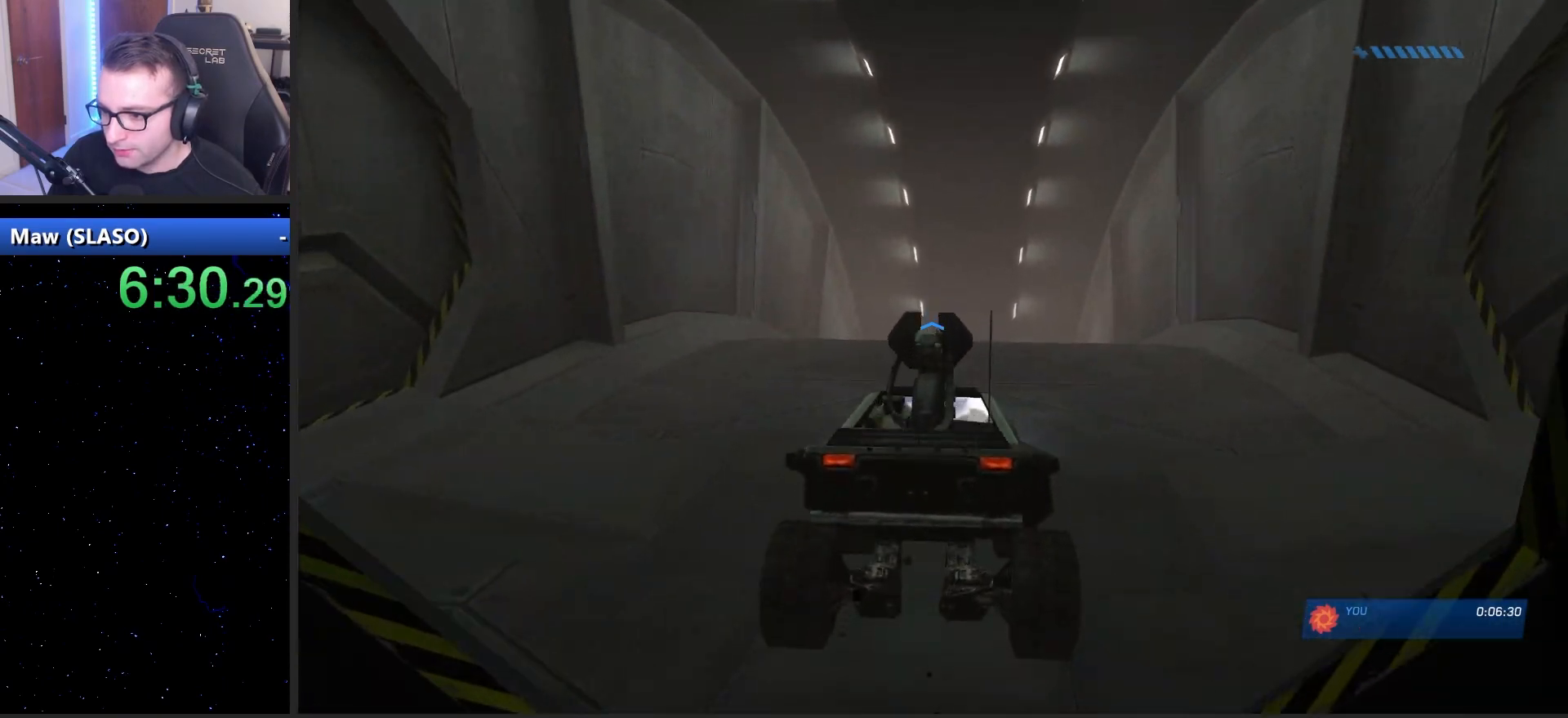
{"keys": ["w"], "mouse": [], "mouse_move": "still", "events": []}
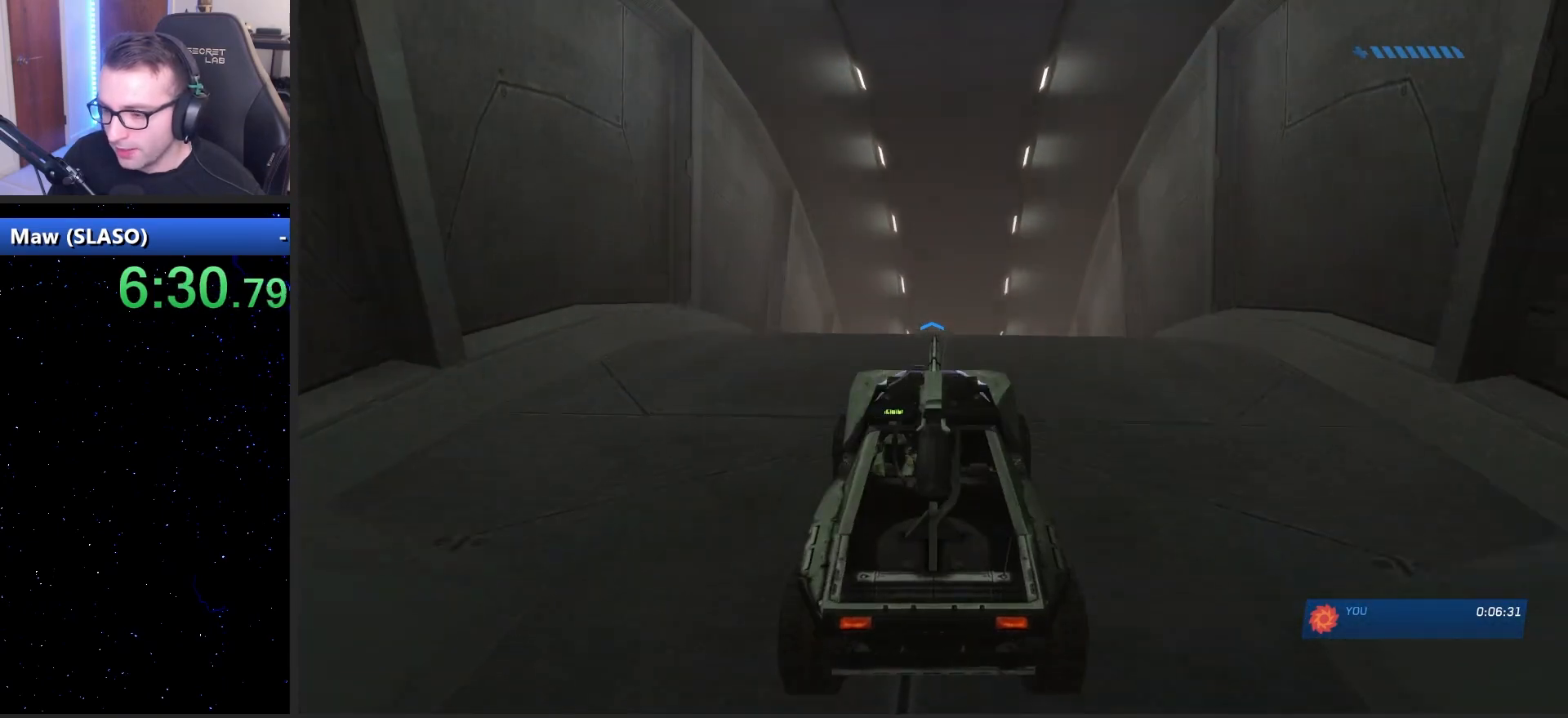
{"keys": ["w"], "mouse": [], "mouse_move": "still", "events": []}
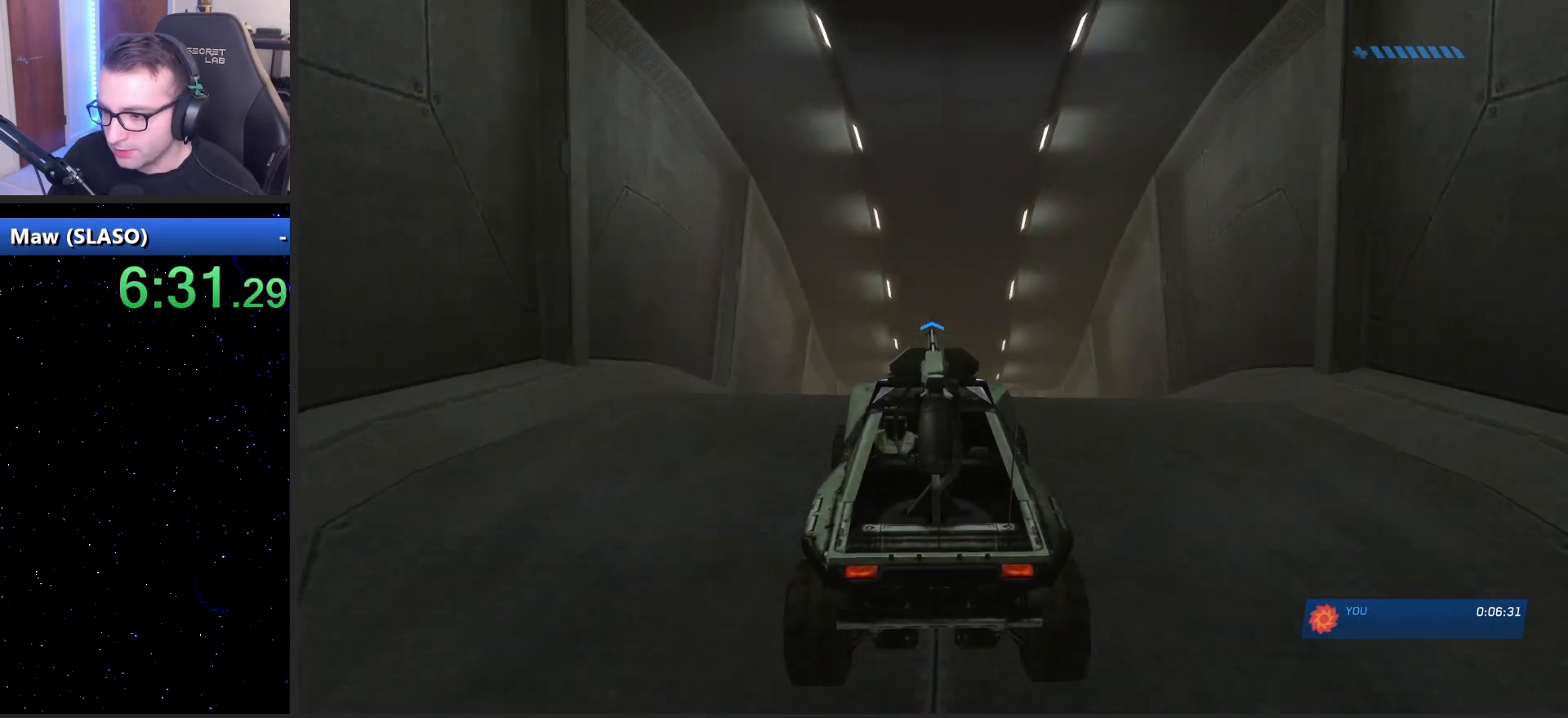
{"keys": ["w"], "mouse": [], "mouse_move": "still", "events": []}
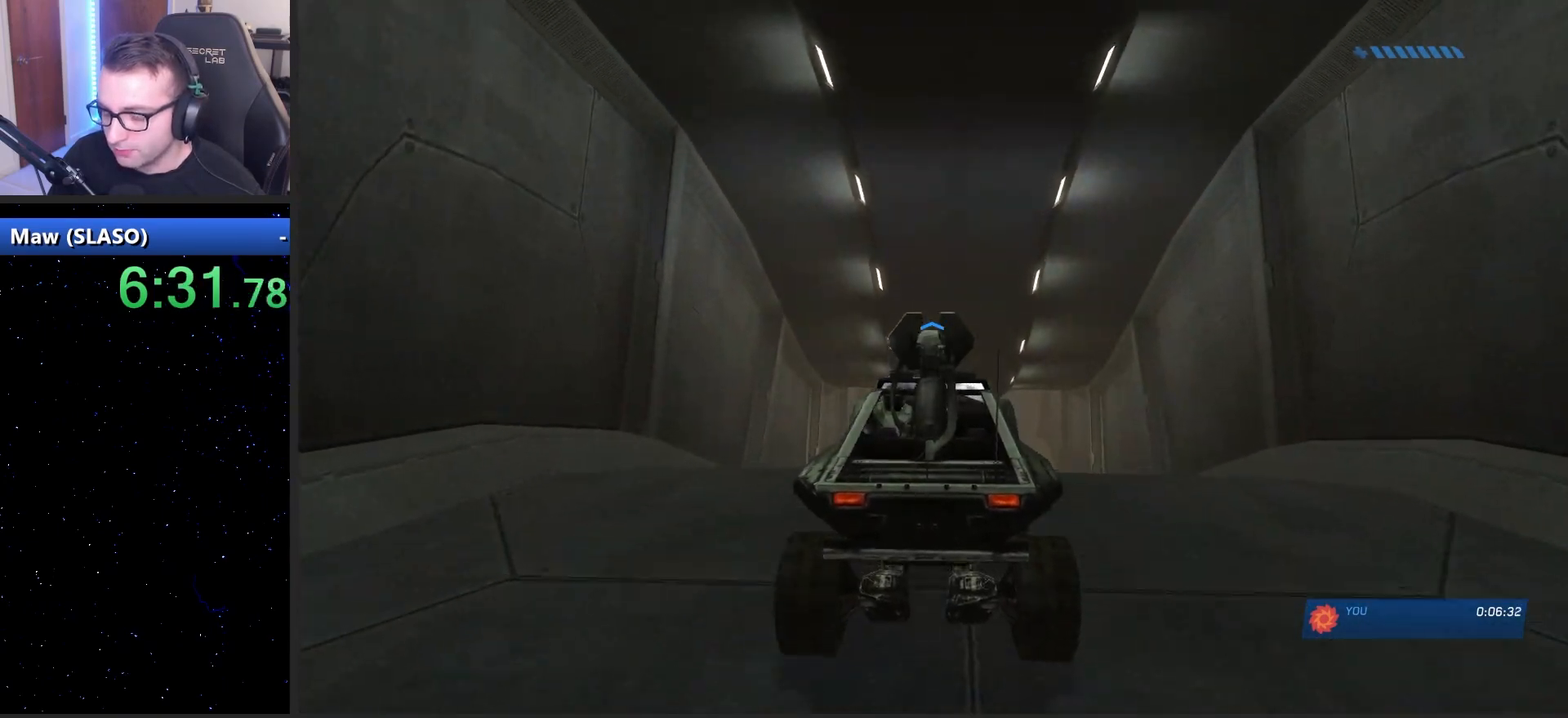
{"keys": ["w"], "mouse": [], "mouse_move": "still", "events": []}
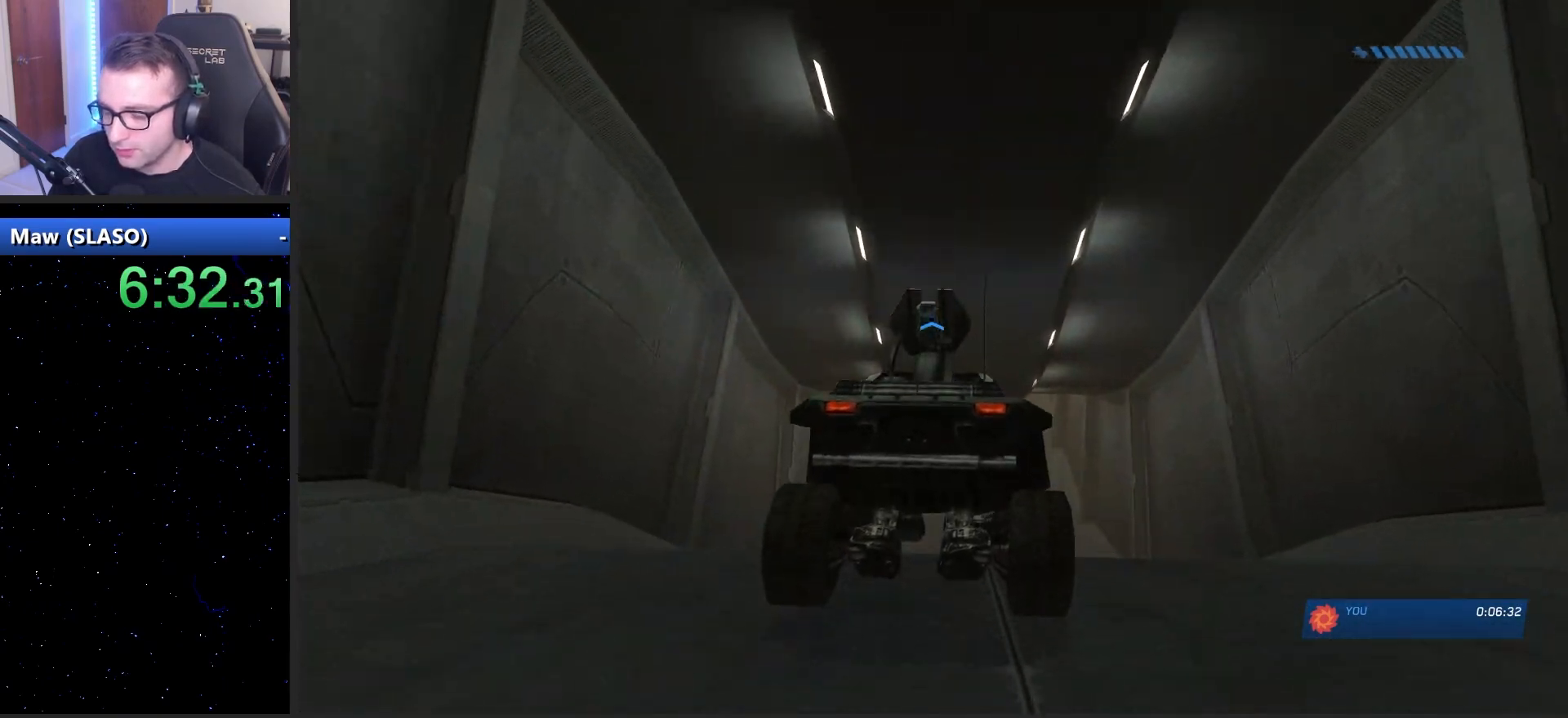
{"keys": ["w"], "mouse": [], "mouse_move": "still", "events": []}
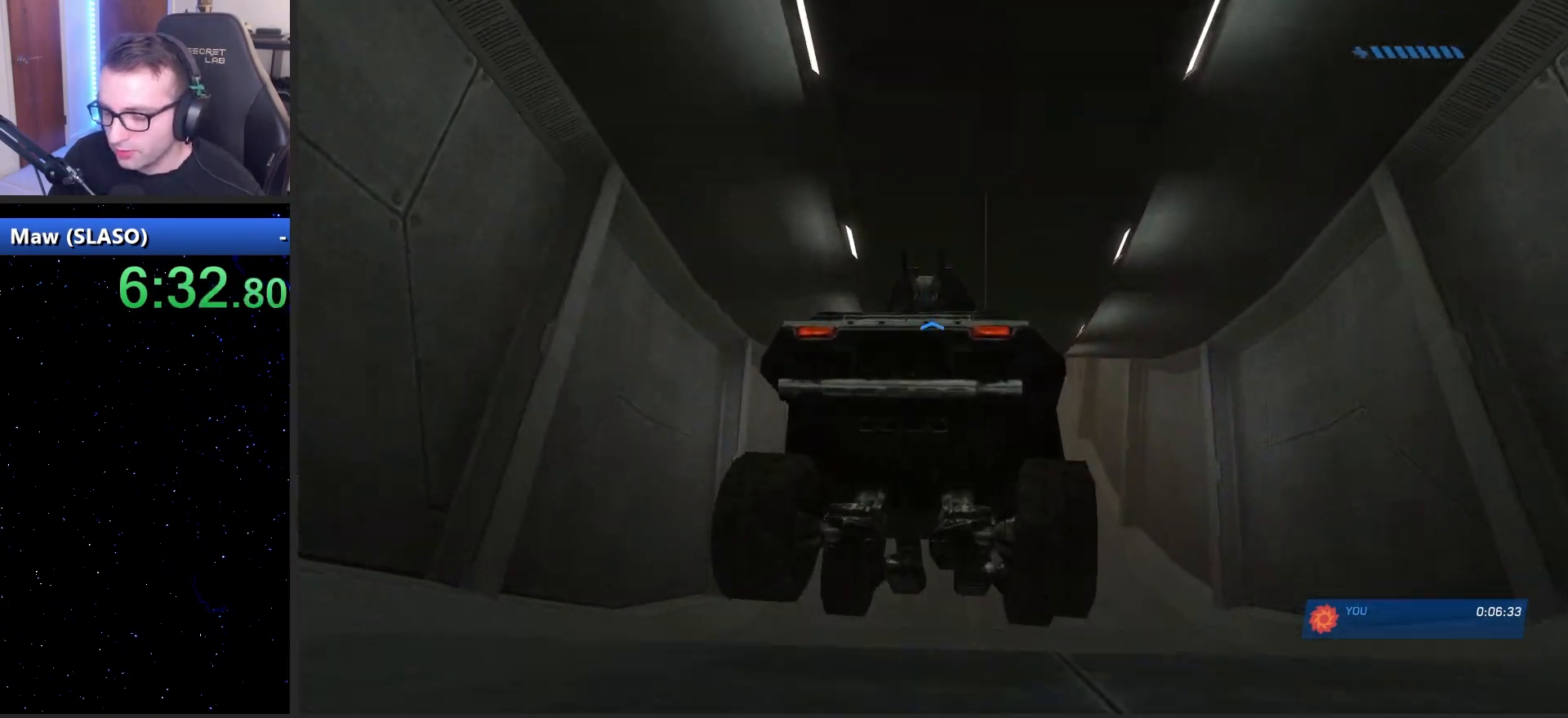
{"keys": ["w"], "mouse": [], "mouse_move": "still", "events": []}
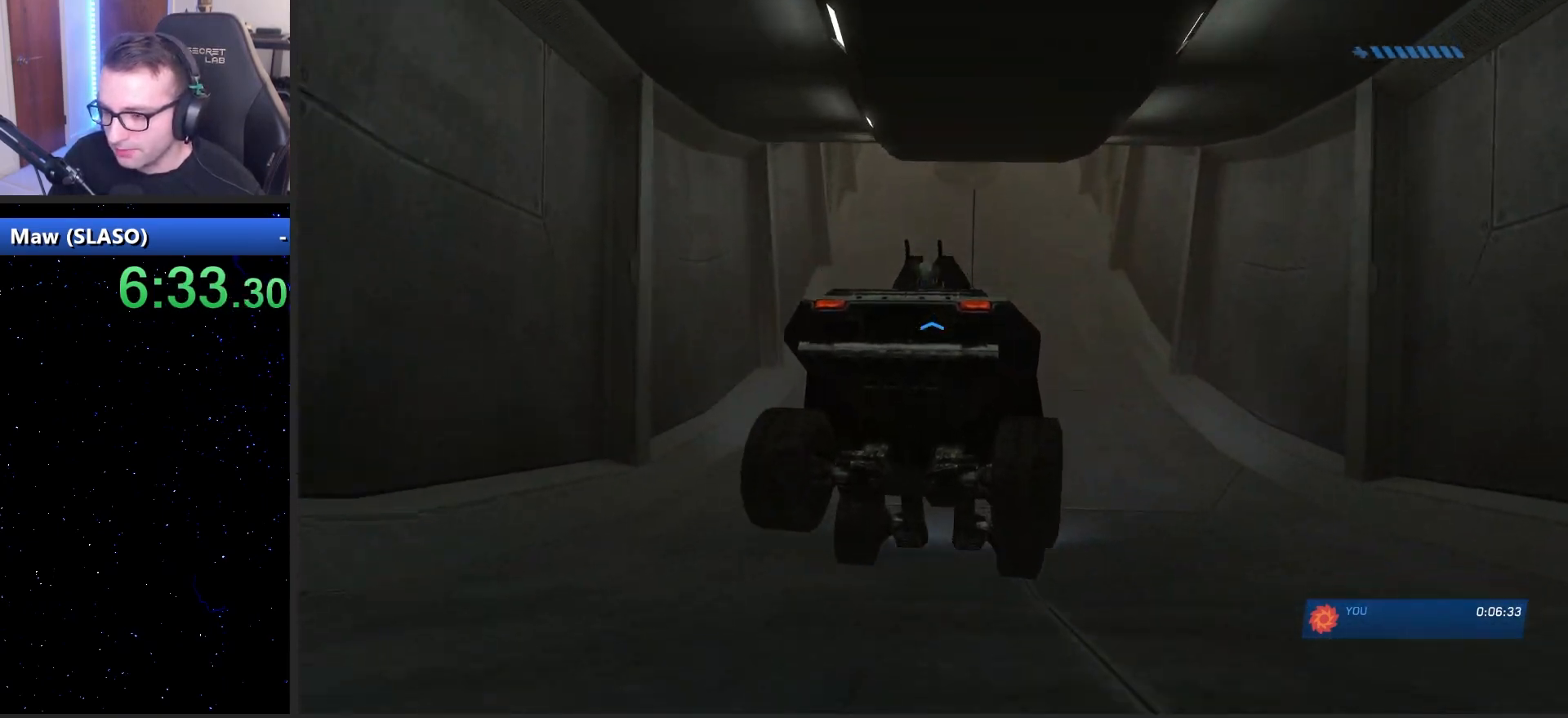
{"keys": ["w"], "mouse": [], "mouse_move": "up", "events": []}
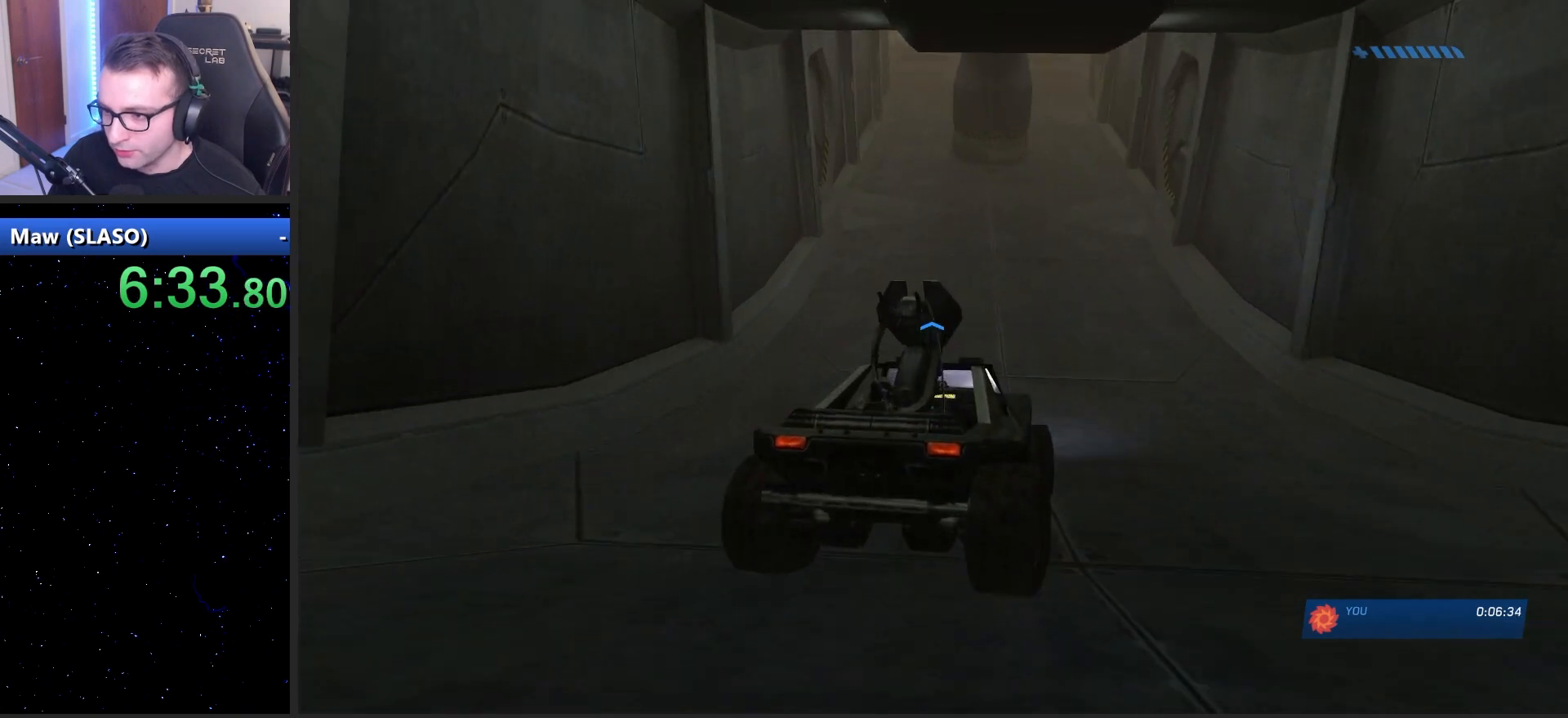
{"keys": ["w"], "mouse": [], "mouse_move": "up-left", "events": []}
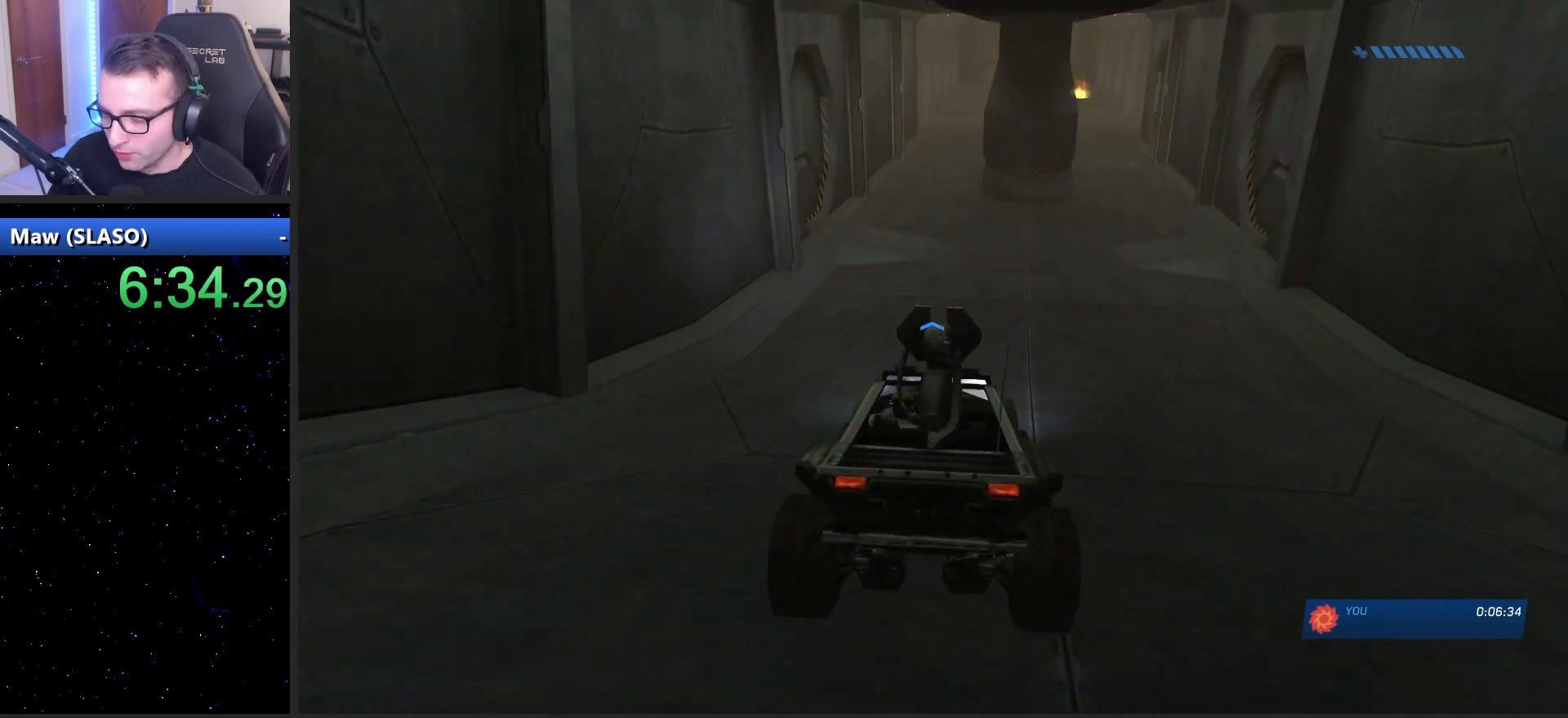
{"keys": ["w"], "mouse": [], "mouse_move": "up-left", "events": []}
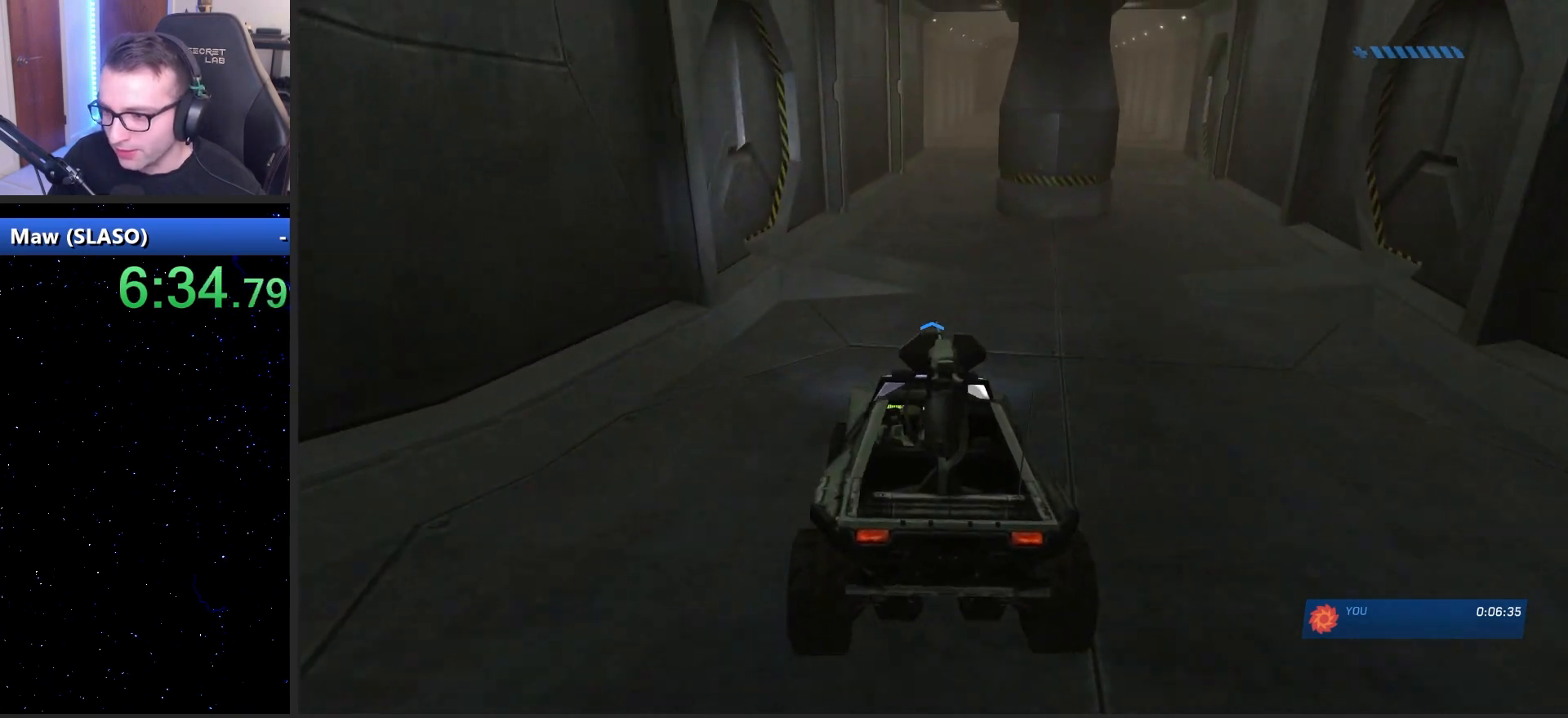
{"keys": ["w"], "mouse": [], "mouse_move": "right", "events": []}
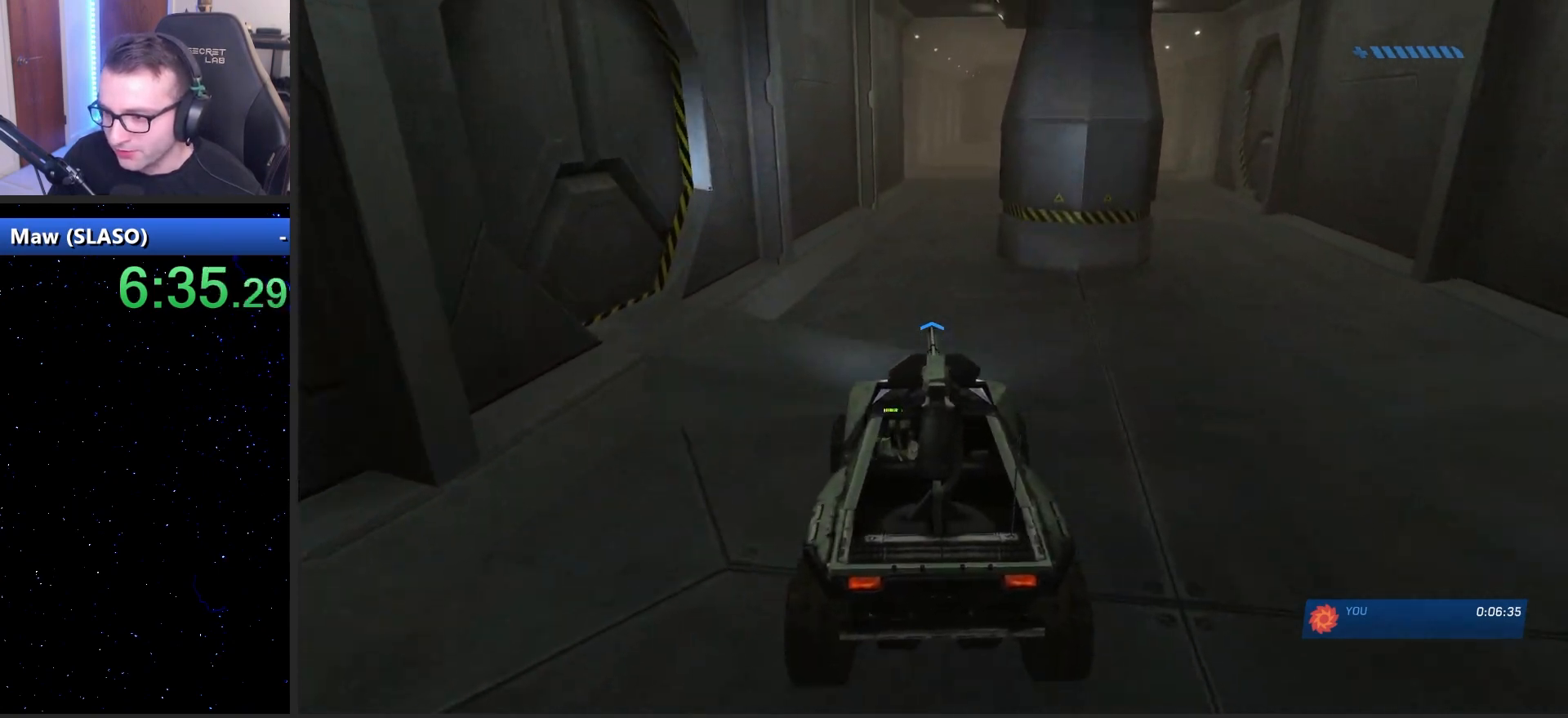
{"keys": ["w"], "mouse": [], "mouse_move": "right", "events": []}
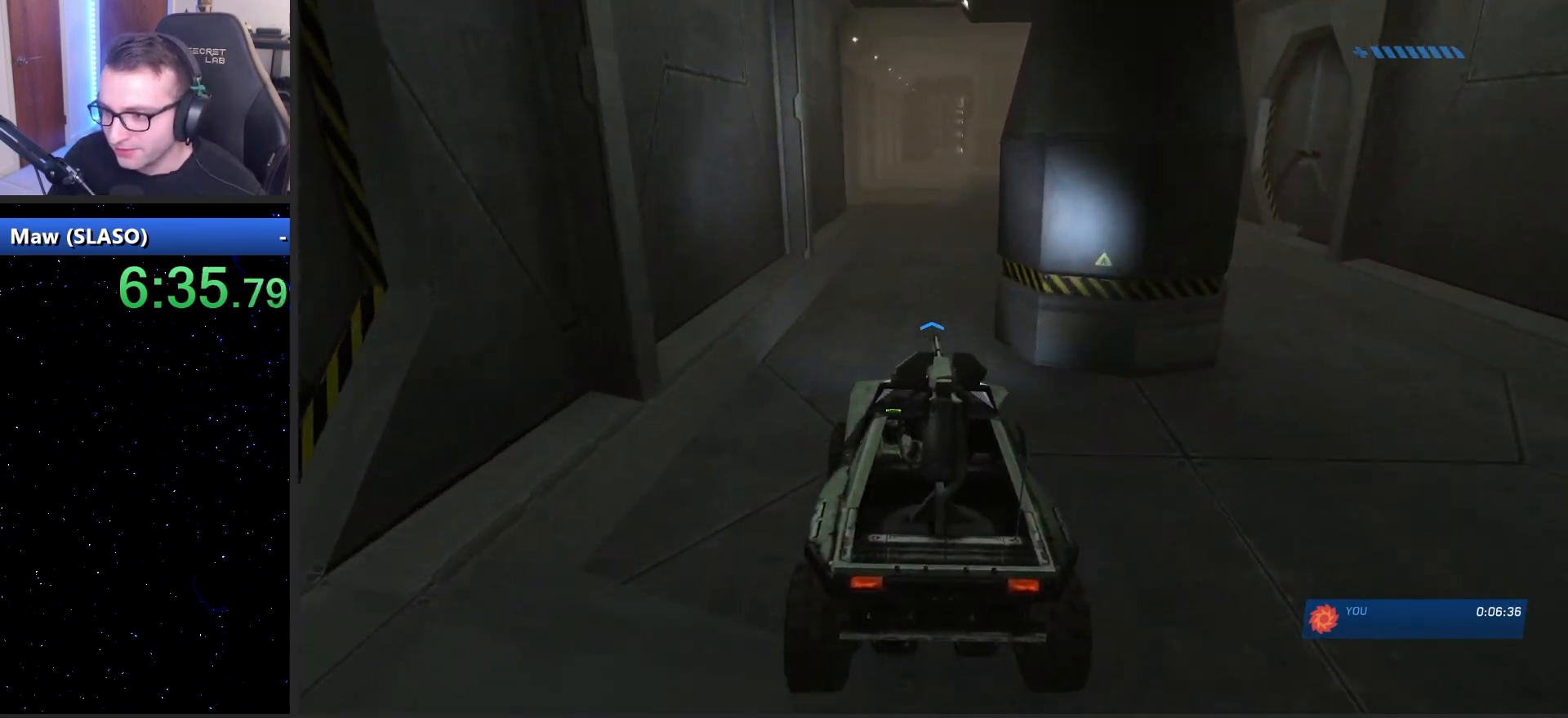
{"keys": ["w"], "mouse": [], "mouse_move": "right", "events": []}
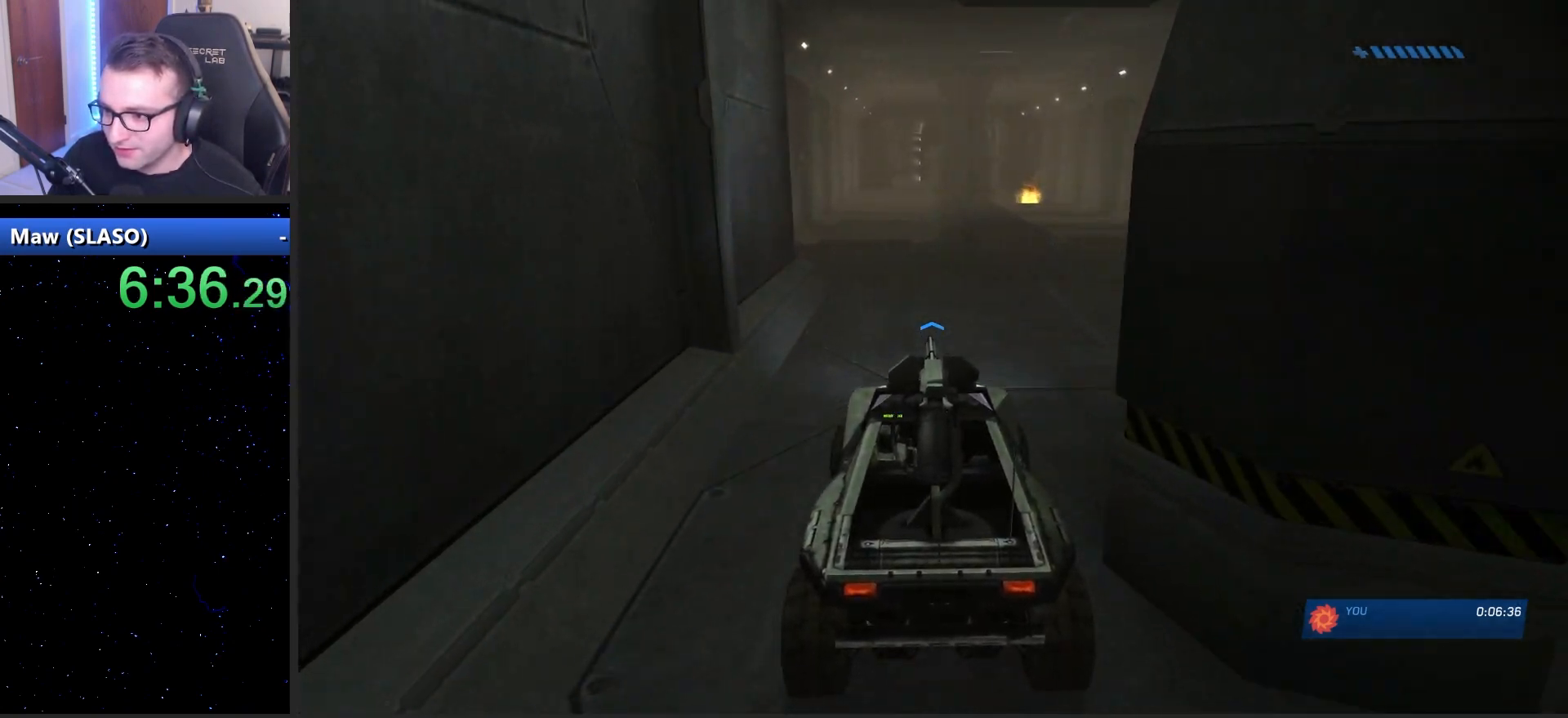
{"keys": ["w"], "mouse": [], "mouse_move": "up-right", "events": []}
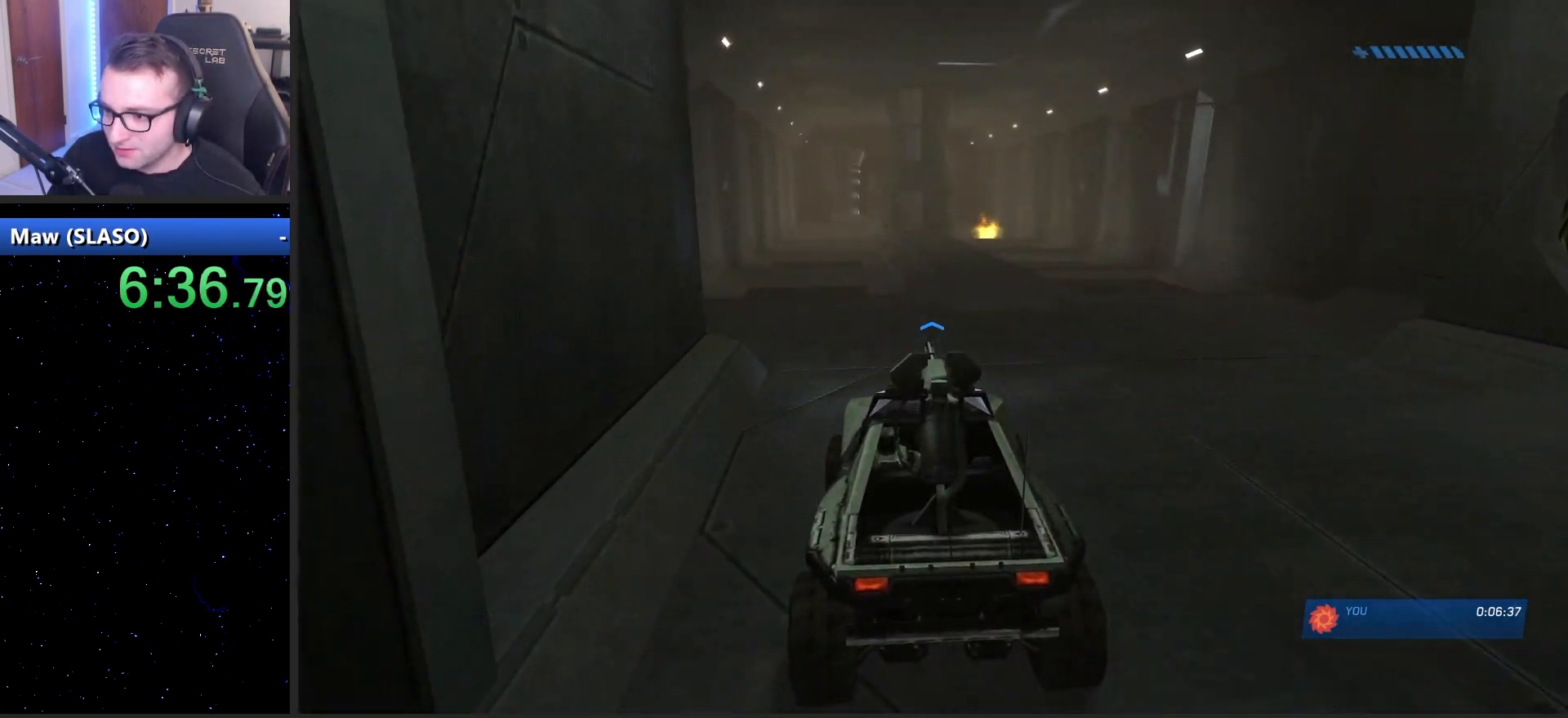
{"keys": ["w"], "mouse": [], "mouse_move": "still", "events": []}
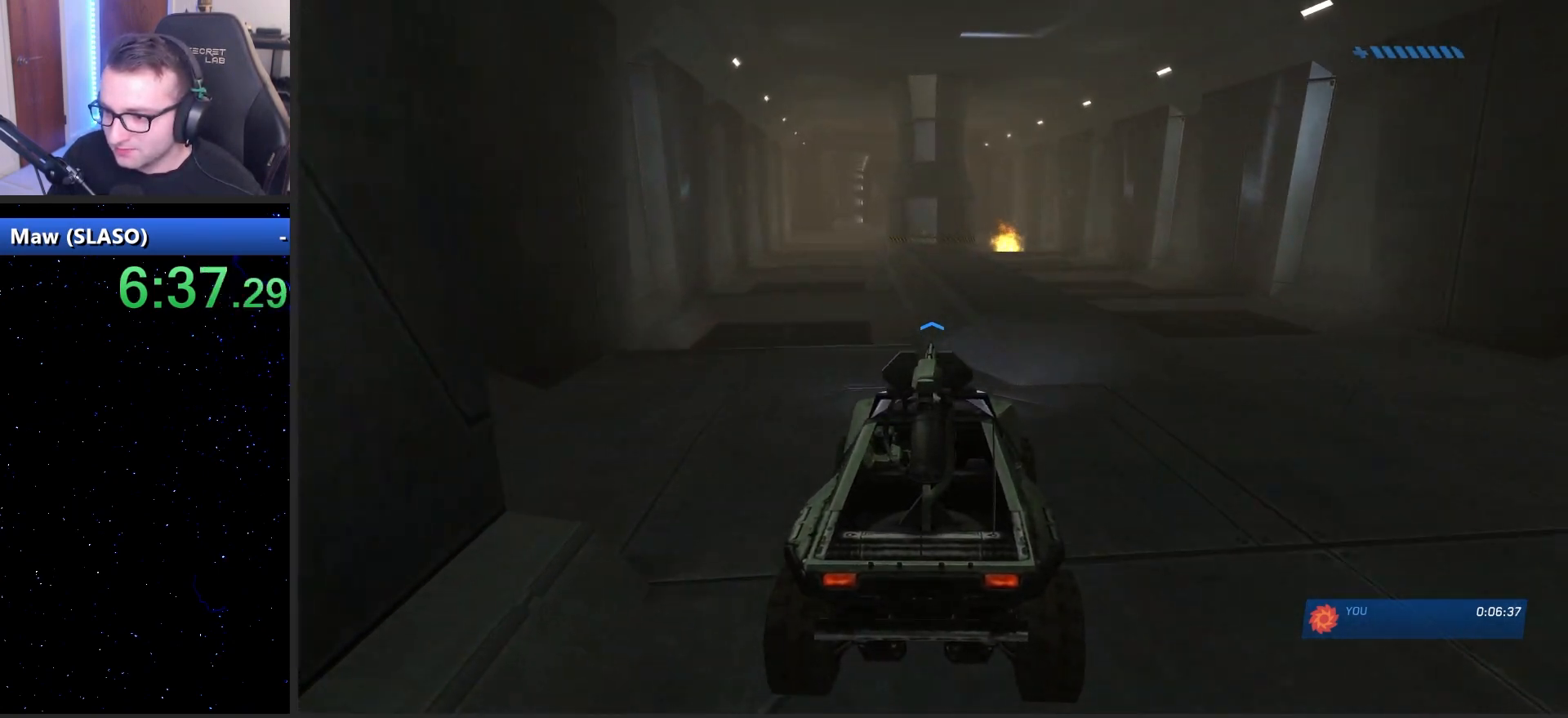
{"keys": ["w"], "mouse": [], "mouse_move": "still", "events": []}
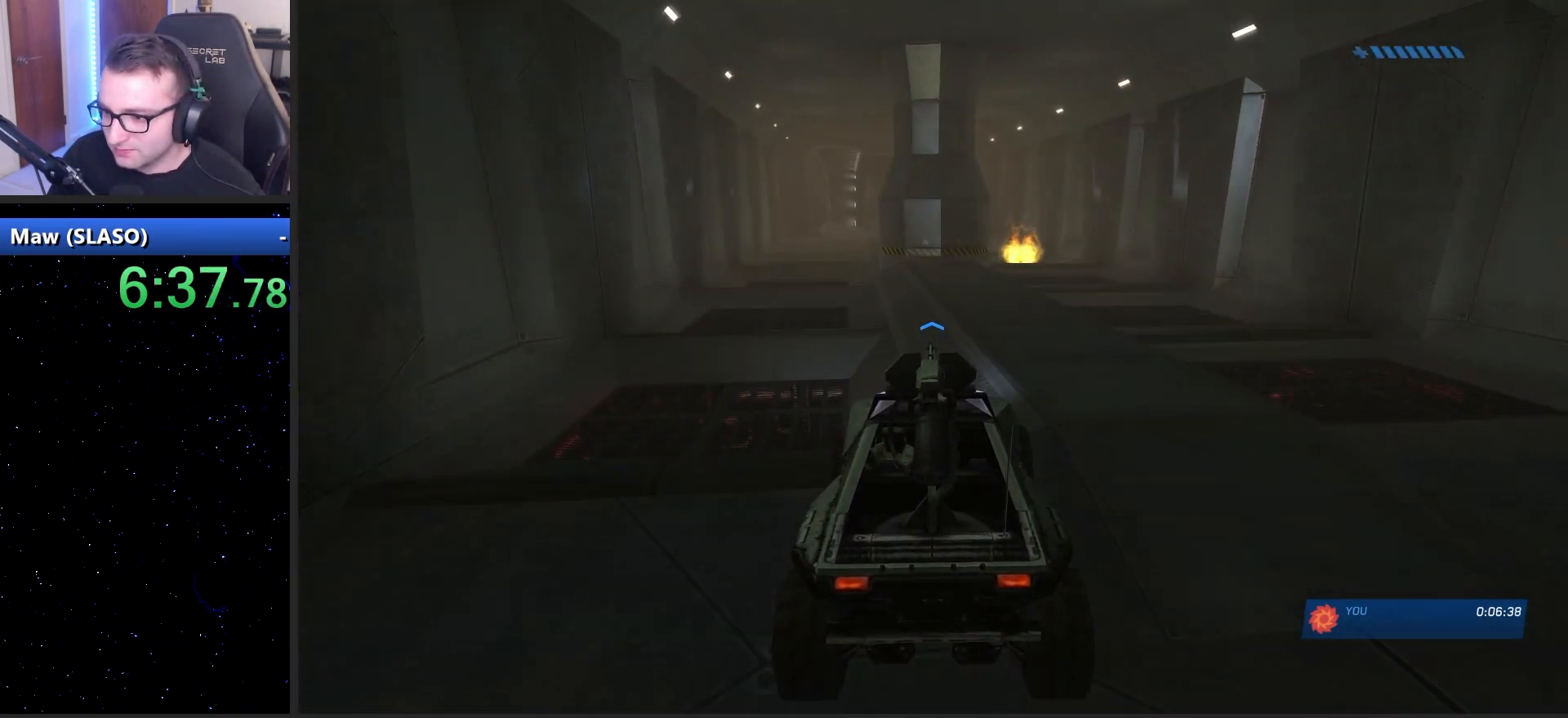
{"keys": ["w"], "mouse": [], "mouse_move": "still", "events": []}
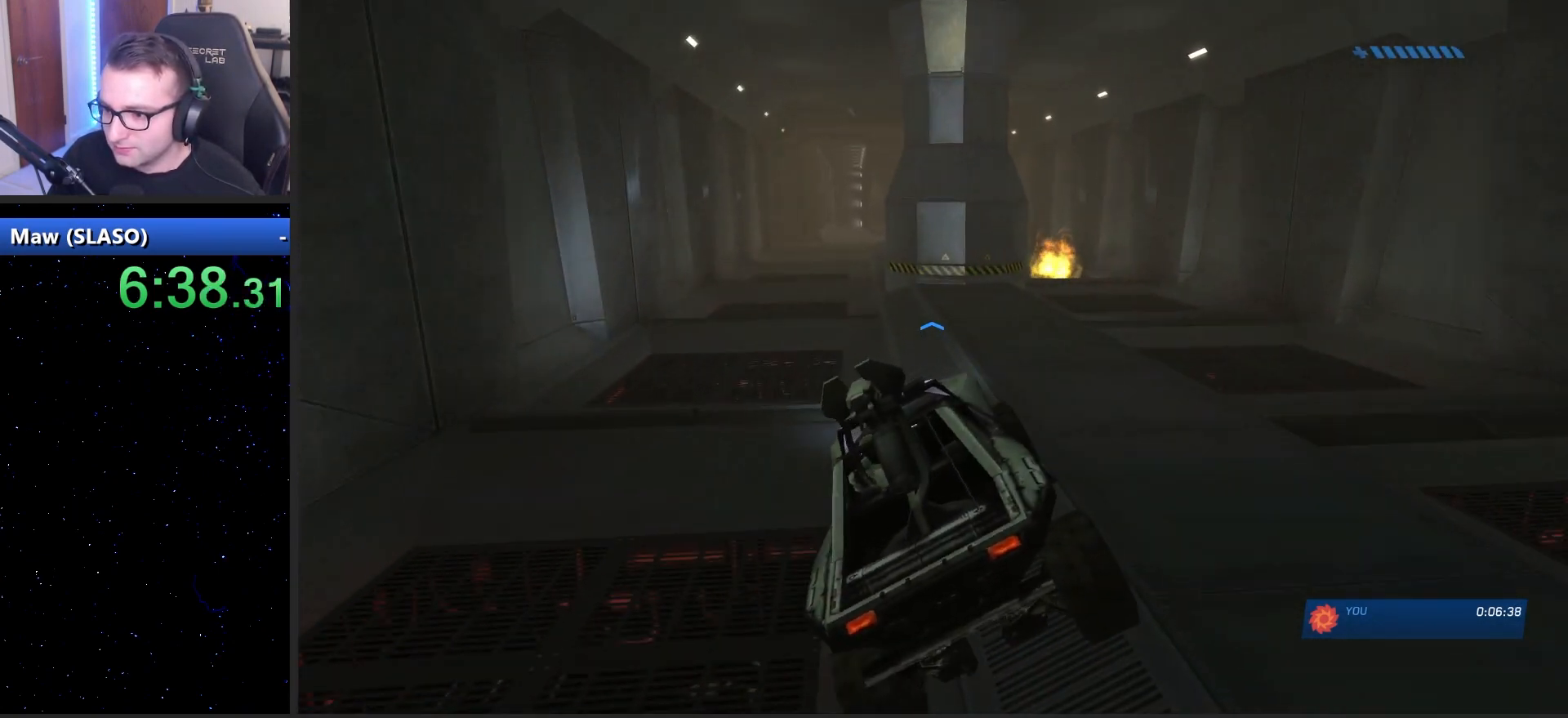
{"keys": ["w"], "mouse": [], "mouse_move": "still", "events": []}
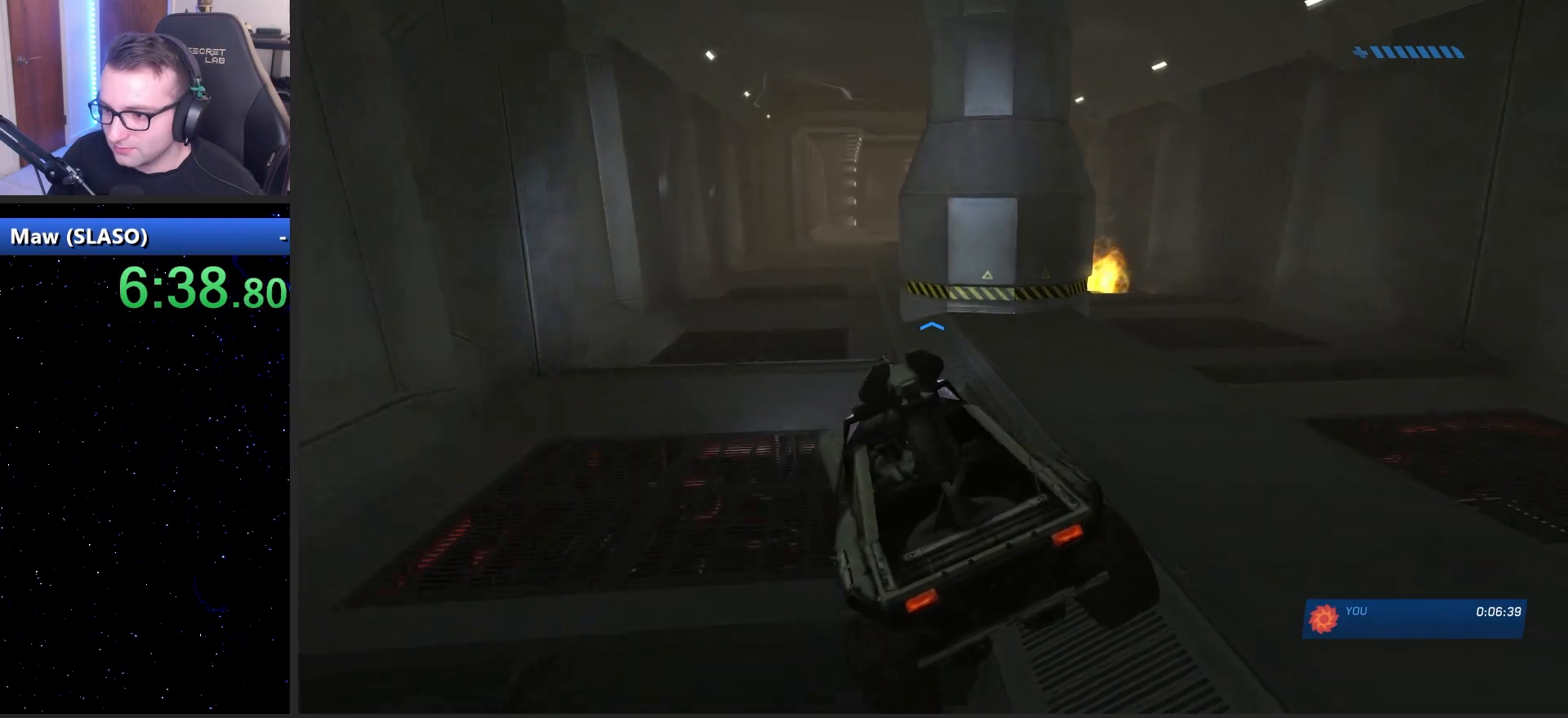
{"keys": ["w"], "mouse": [], "mouse_move": "right", "events": []}
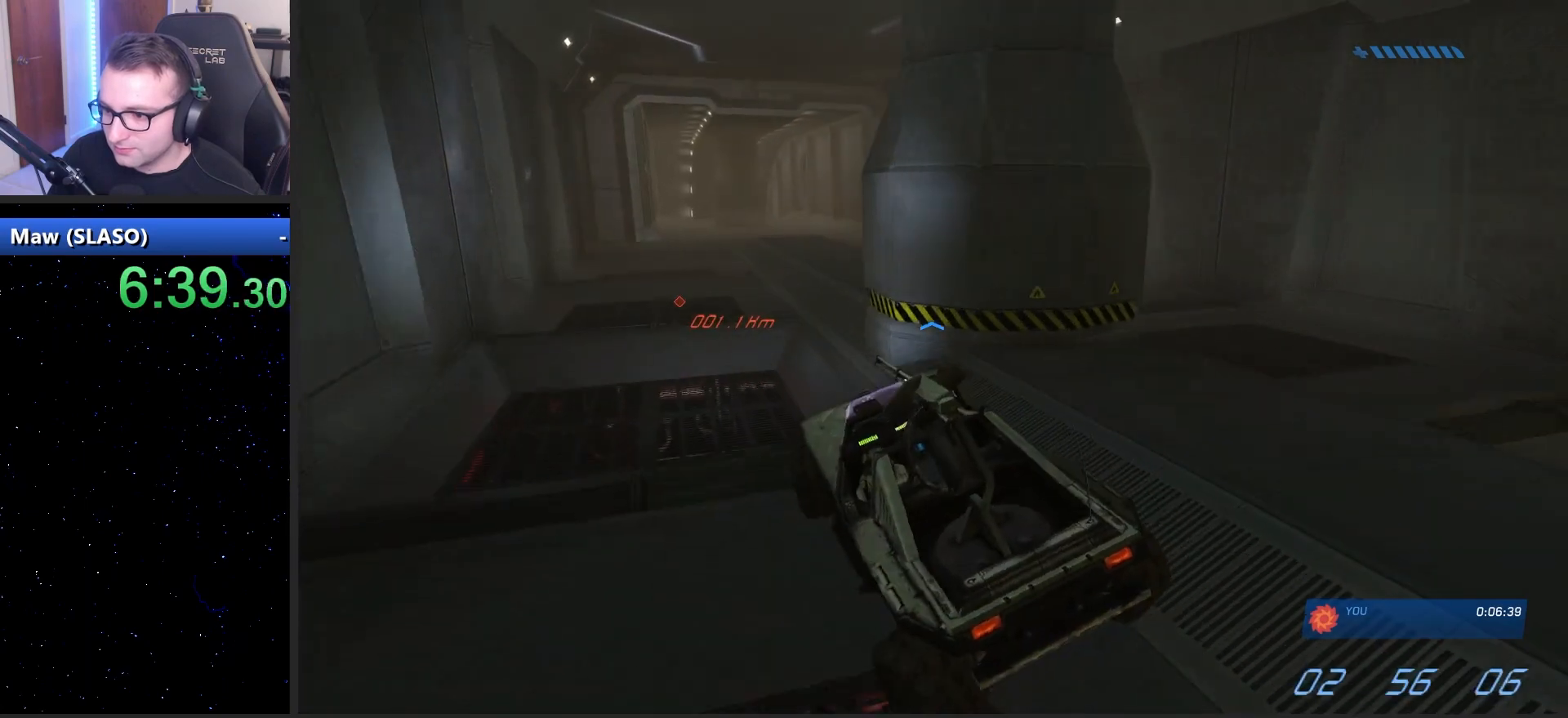
{"keys": ["w"], "mouse": [], "mouse_move": "still", "events": []}
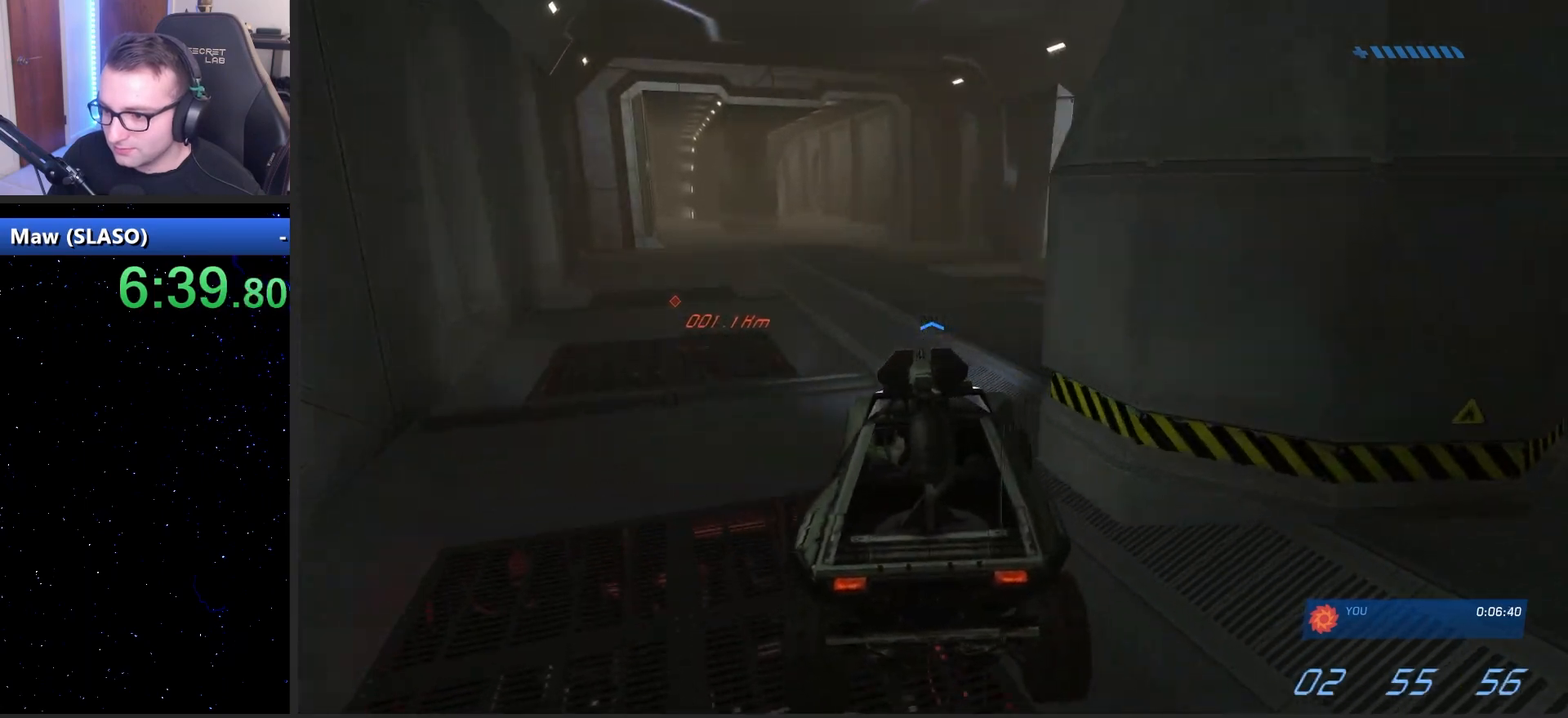
{"keys": ["w"], "mouse": [], "mouse_move": "still", "events": []}
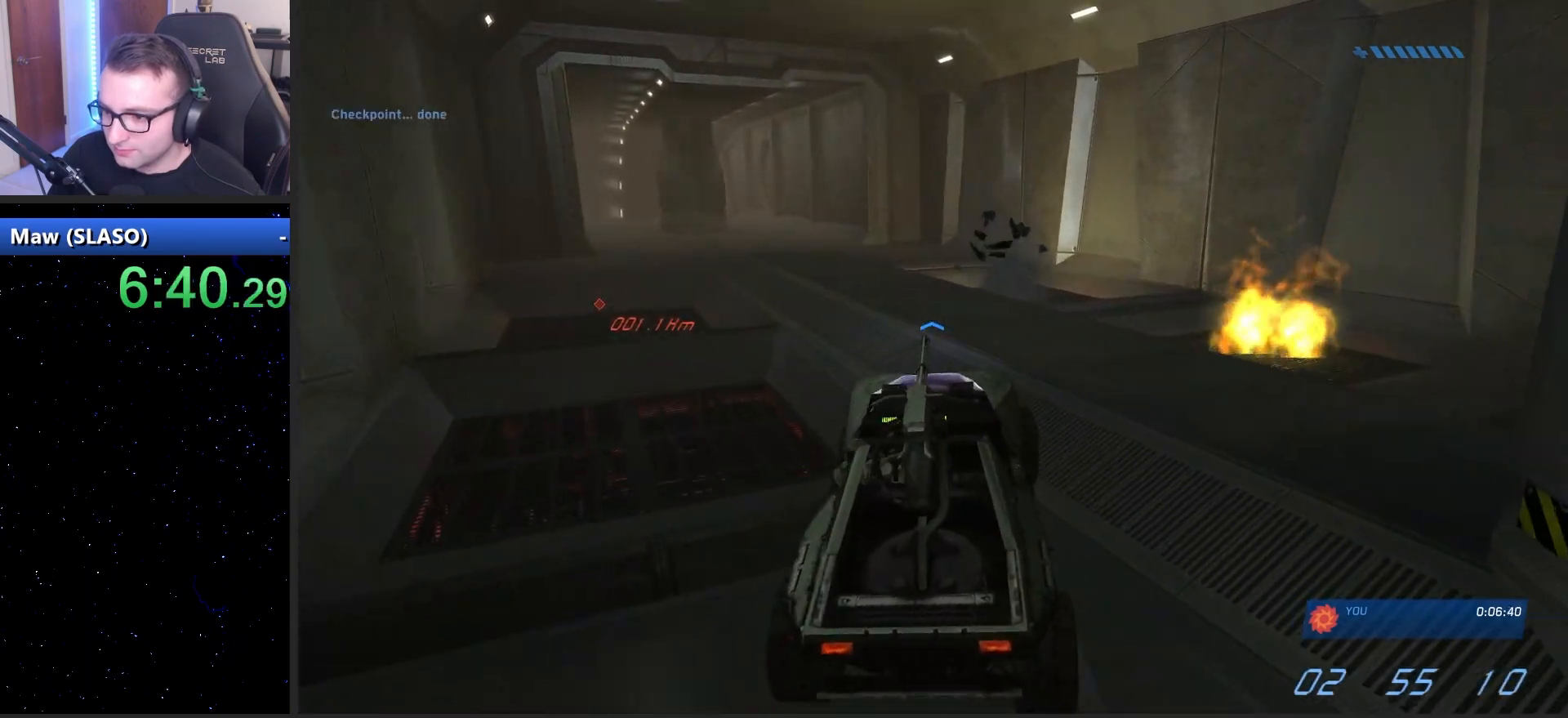
{"keys": ["w"], "mouse": [], "mouse_move": "still", "events": []}
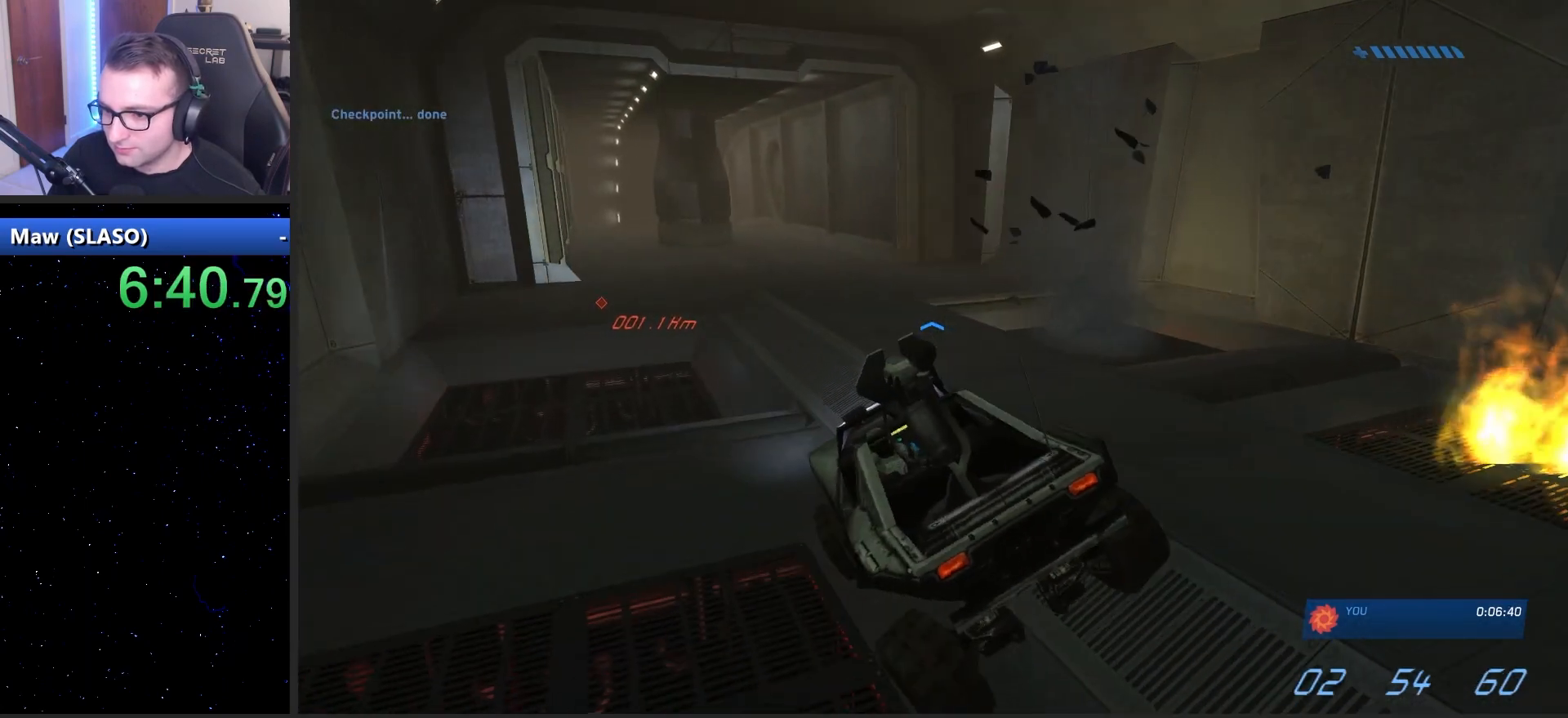
{"keys": ["w"], "mouse": [], "mouse_move": "left", "events": []}